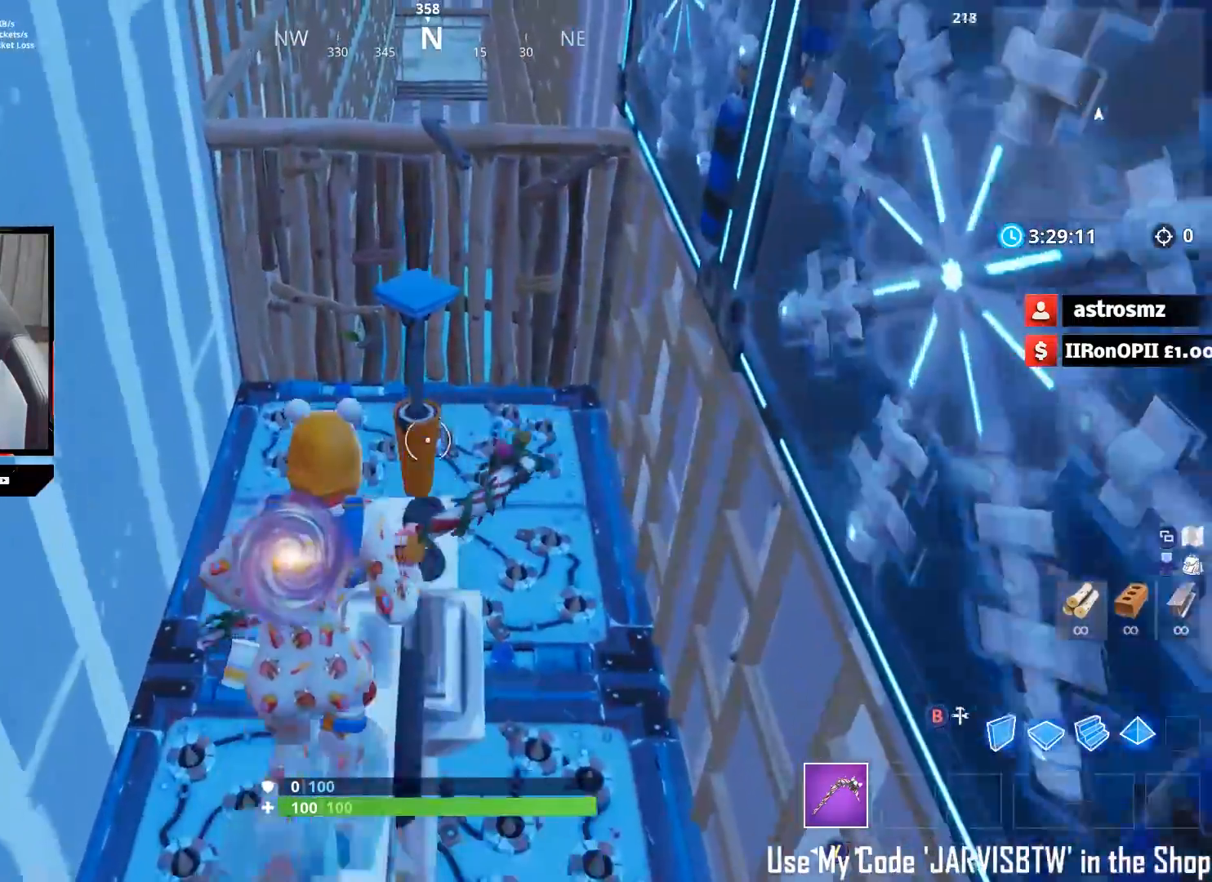
Gameplay with a controller (Xbox layout); each line is a JSON object with the inputs held at the frame after it. "events" lists button and stick changes between this image and that frame as [ms after this image, input, new state], when the widget could be followed in between.
{"buttons": [], "left_stick": "up", "right_stick": "center", "events": [[267, "A", "down"], [350, "A", "up"]]}
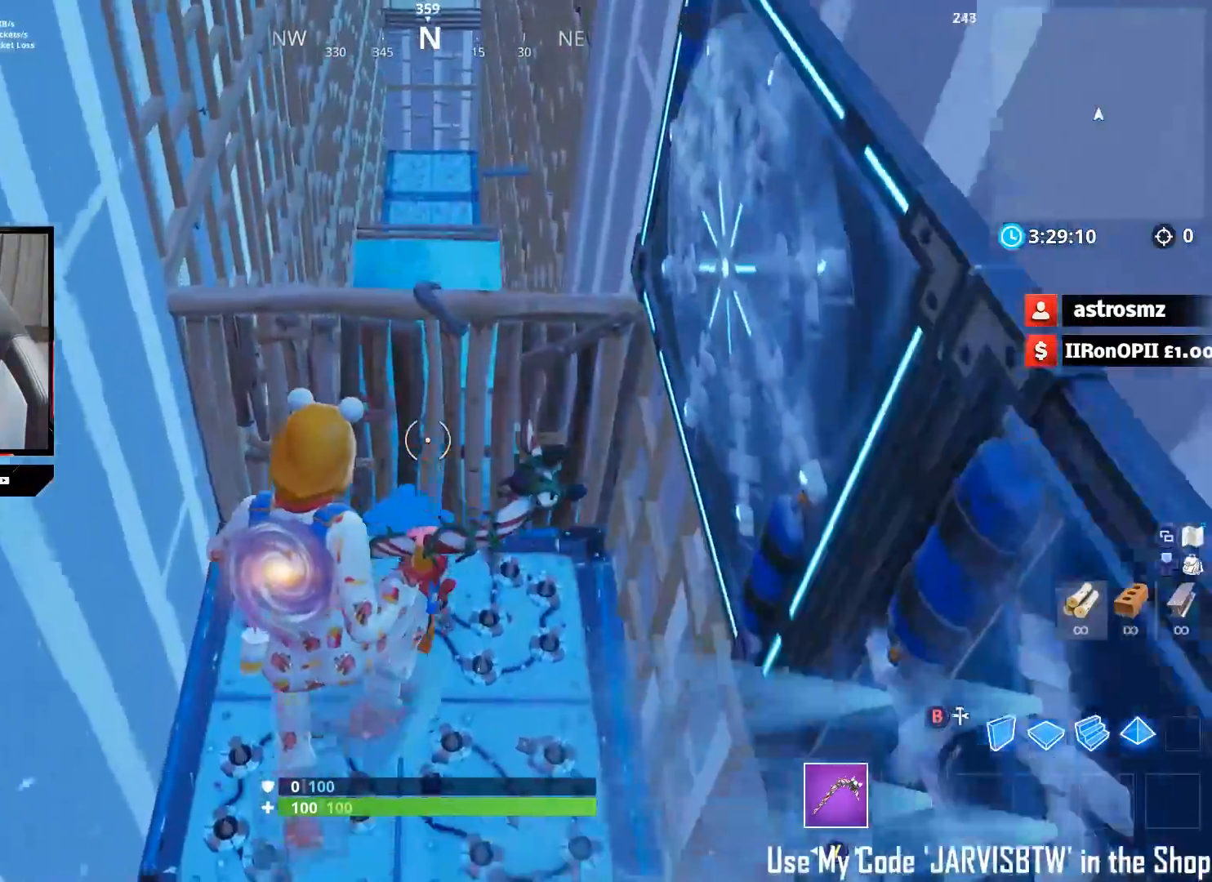
{"buttons": [], "left_stick": "center", "right_stick": "center", "events": [[200, "left_stick", "down-left"], [300, "left_stick", "center"]]}
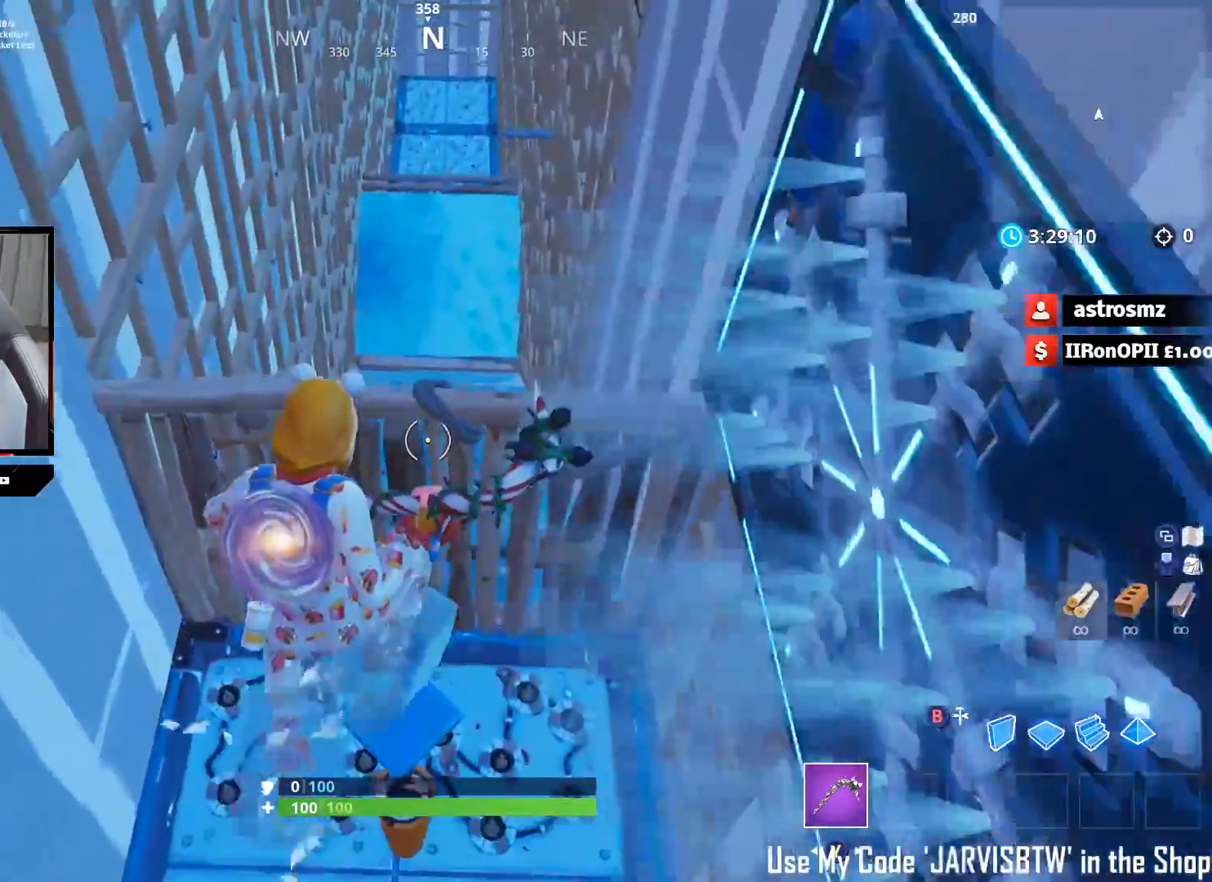
{"buttons": [], "left_stick": "down", "right_stick": "center", "events": [[83, "left_stick", "down"], [133, "right_stick", "down-left"], [200, "right_stick", "center"], [217, "R3", "down"], [267, "right_stick", "left"], [300, "R3", "up"], [333, "right_stick", "center"]]}
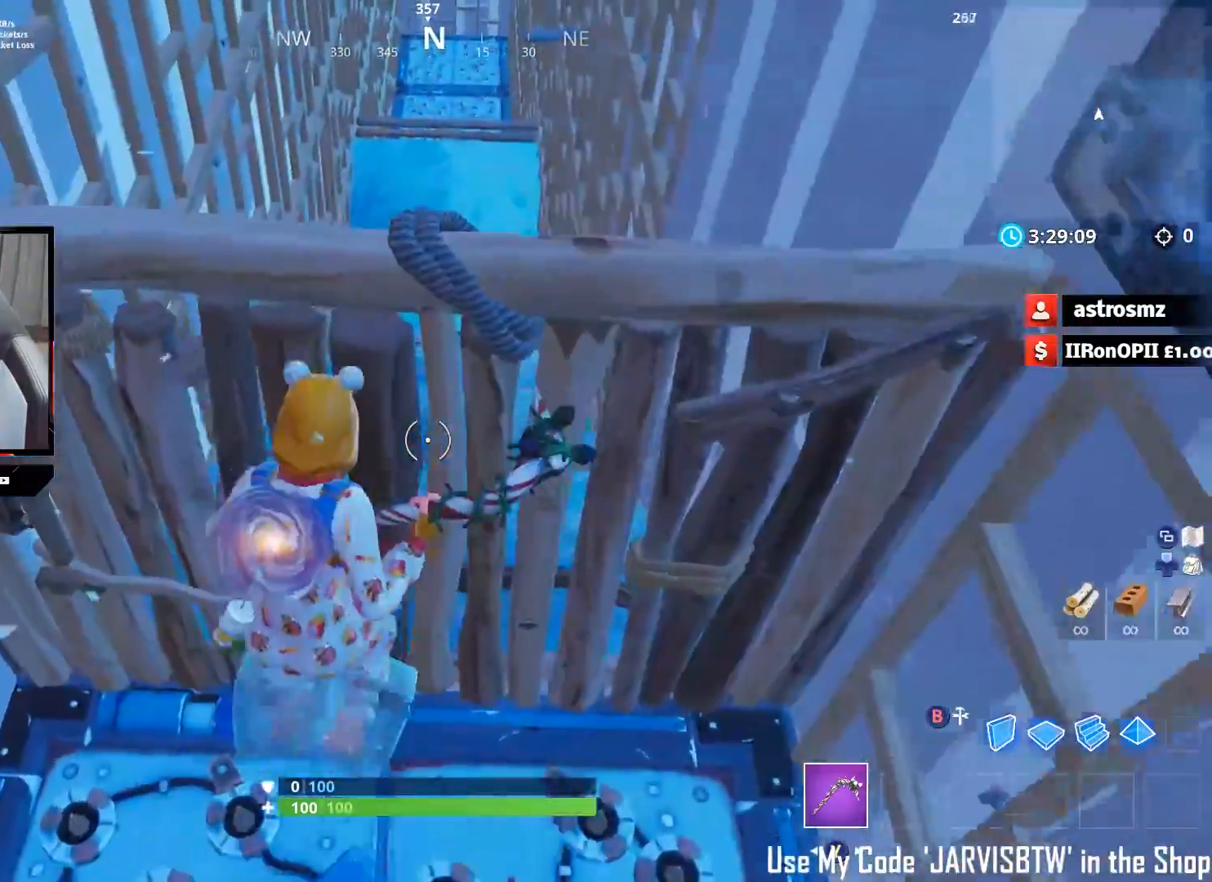
{"buttons": [], "left_stick": "up-right", "right_stick": "center", "events": [[100, "A", "down"], [200, "A", "up"], [217, "right_stick", "down"], [250, "A", "down"], [317, "A", "up"], [367, "right_stick", "center"], [383, "A", "down"], [400, "left_stick", "up-right"], [450, "A", "up"]]}
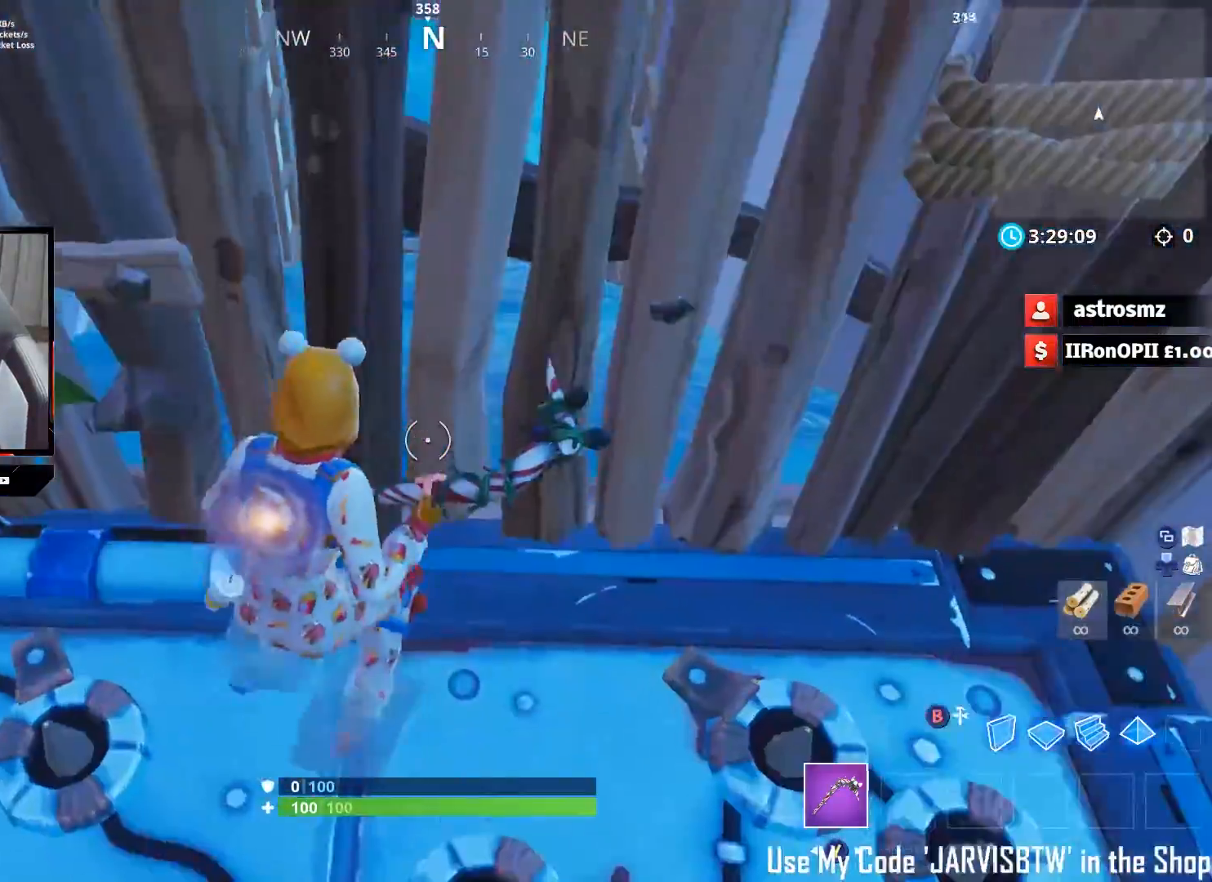
{"buttons": [], "left_stick": "up-left", "right_stick": "left", "events": [[17, "A", "down"], [100, "A", "up"], [183, "A", "down"], [200, "left_stick", "up"], [217, "right_stick", "left"], [233, "A", "up"], [317, "A", "down"], [367, "left_stick", "up-left"], [383, "A", "up"]]}
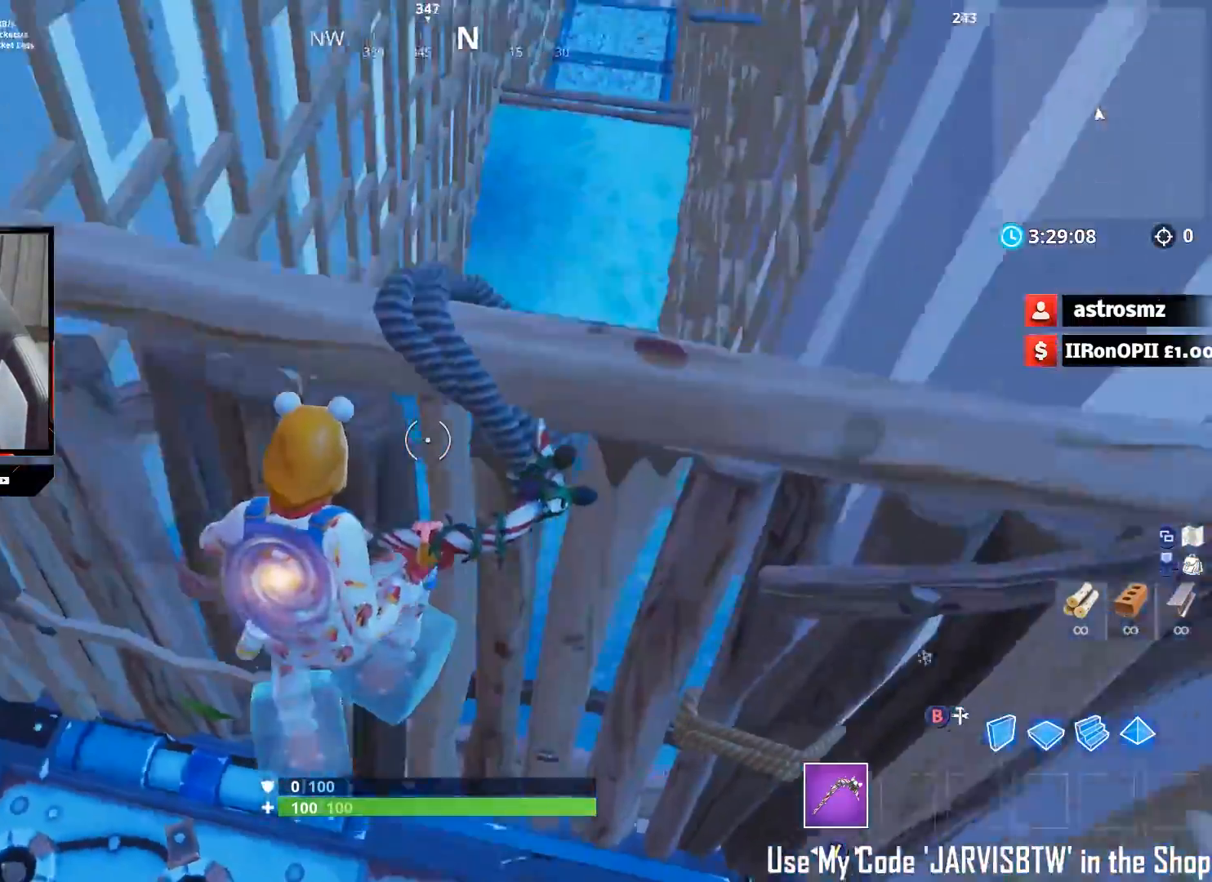
{"buttons": [], "left_stick": "up-left", "right_stick": "left", "events": []}
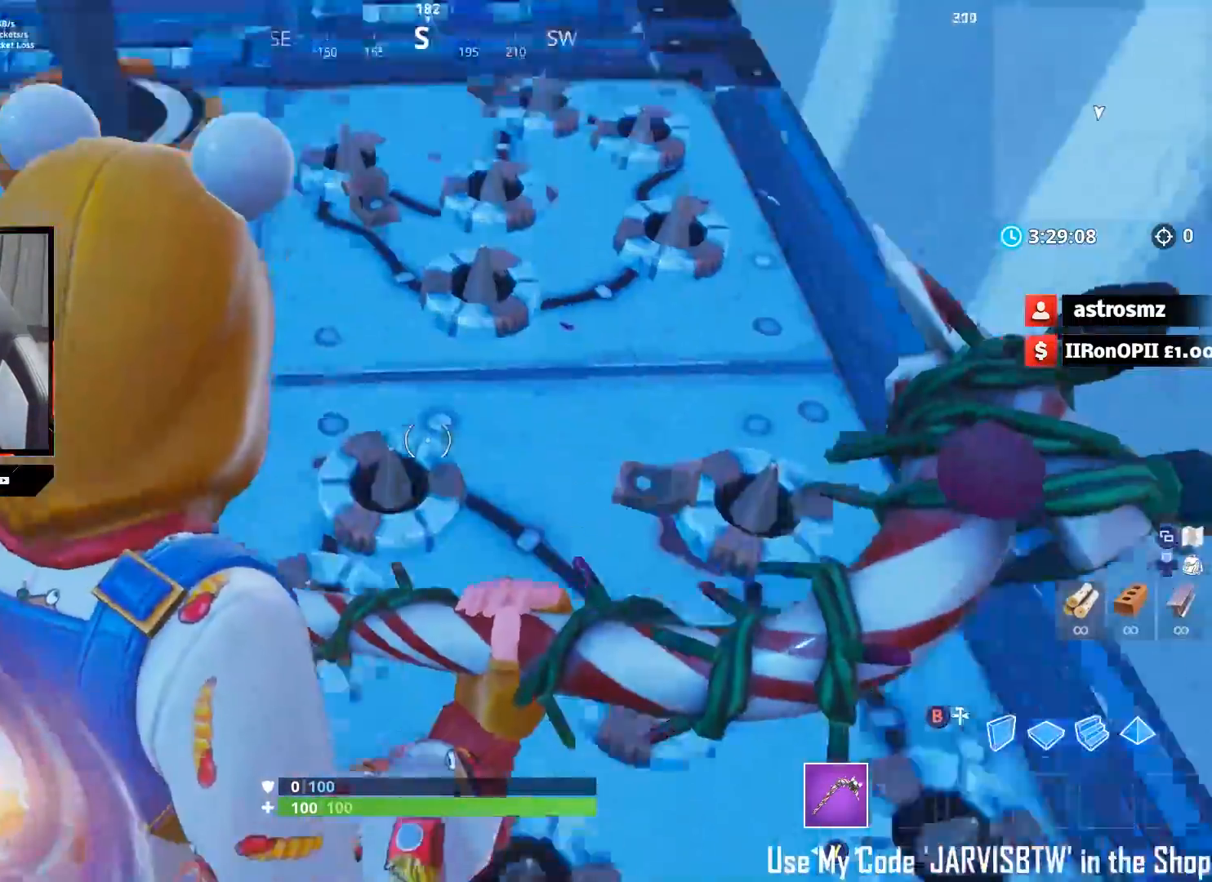
{"buttons": [], "left_stick": "left", "right_stick": "down-left", "events": [[50, "right_stick", "center"], [67, "A", "down"], [133, "A", "up"], [133, "right_stick", "down-left"], [217, "A", "down"], [250, "left_stick", "left"], [300, "A", "up"], [367, "A", "down"], [433, "A", "up"]]}
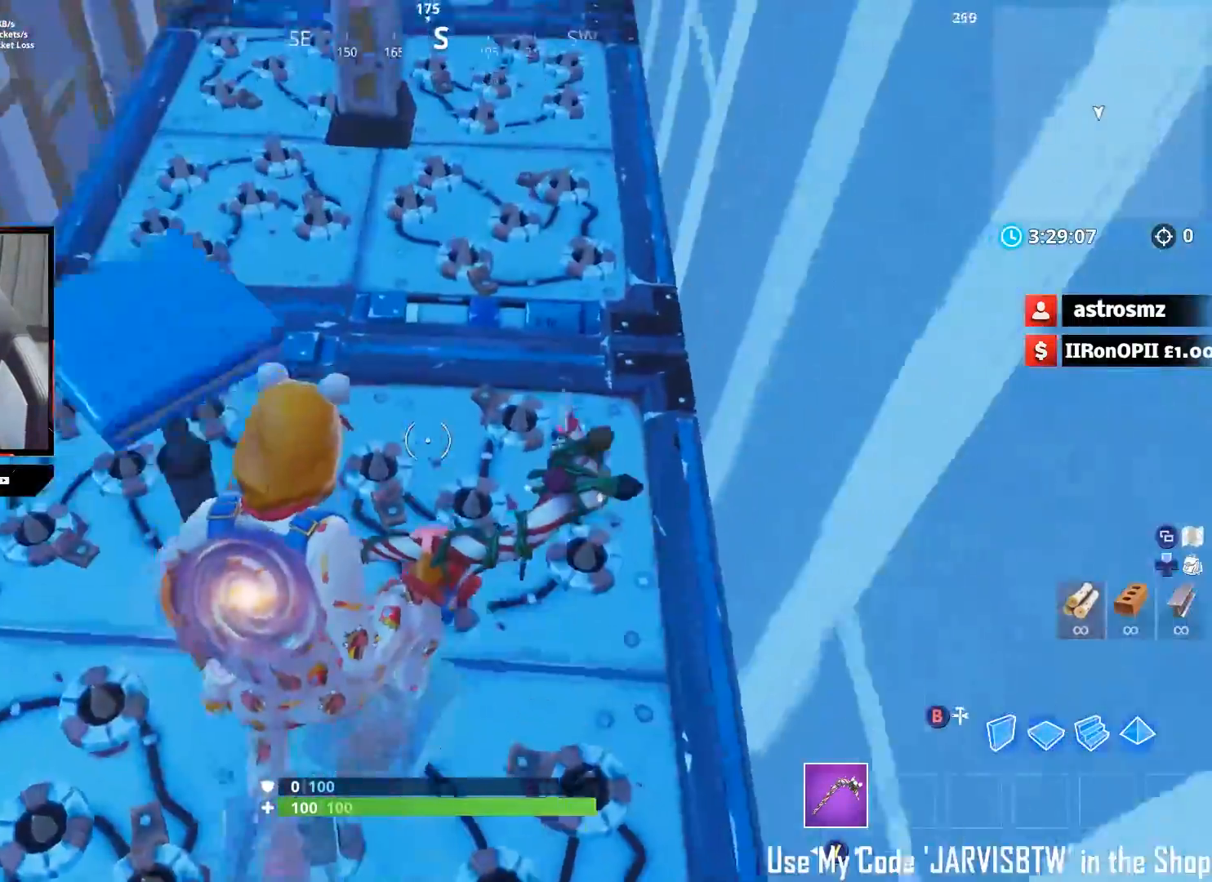
{"buttons": [], "left_stick": "down", "right_stick": "up-left", "events": [[117, "left_stick", "up-left"], [233, "left_stick", "up"], [333, "right_stick", "up-left"], [450, "left_stick", "down"]]}
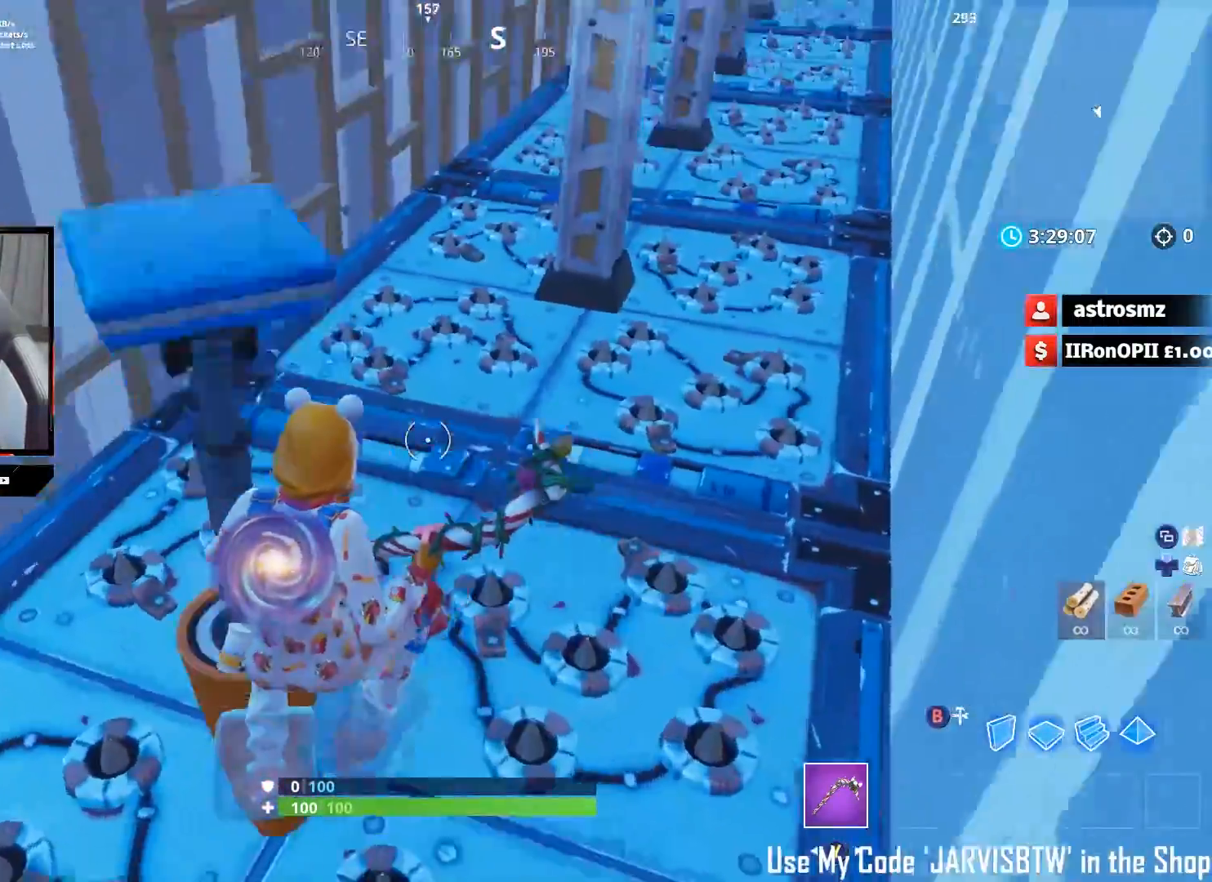
{"buttons": [], "left_stick": "center", "right_stick": "center", "events": [[150, "left_stick", "left"], [150, "right_stick", "center"], [217, "left_stick", "up-left"], [367, "left_stick", "center"]]}
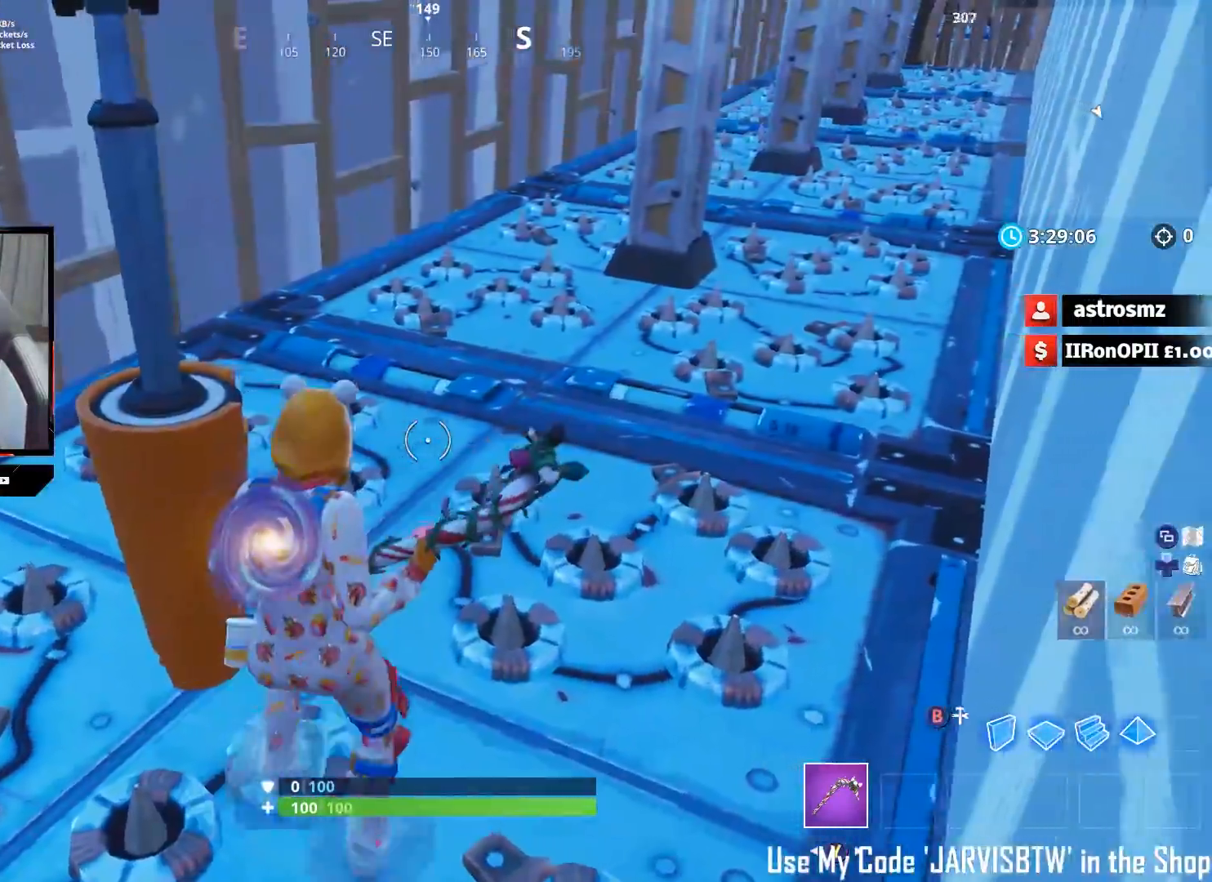
{"buttons": [], "left_stick": "up-left", "right_stick": "down-left", "events": [[50, "left_stick", "up-left"], [50, "right_stick", "up-left"], [100, "right_stick", "up"], [183, "A", "down"], [250, "right_stick", "left"], [317, "A", "up"], [333, "right_stick", "down-left"]]}
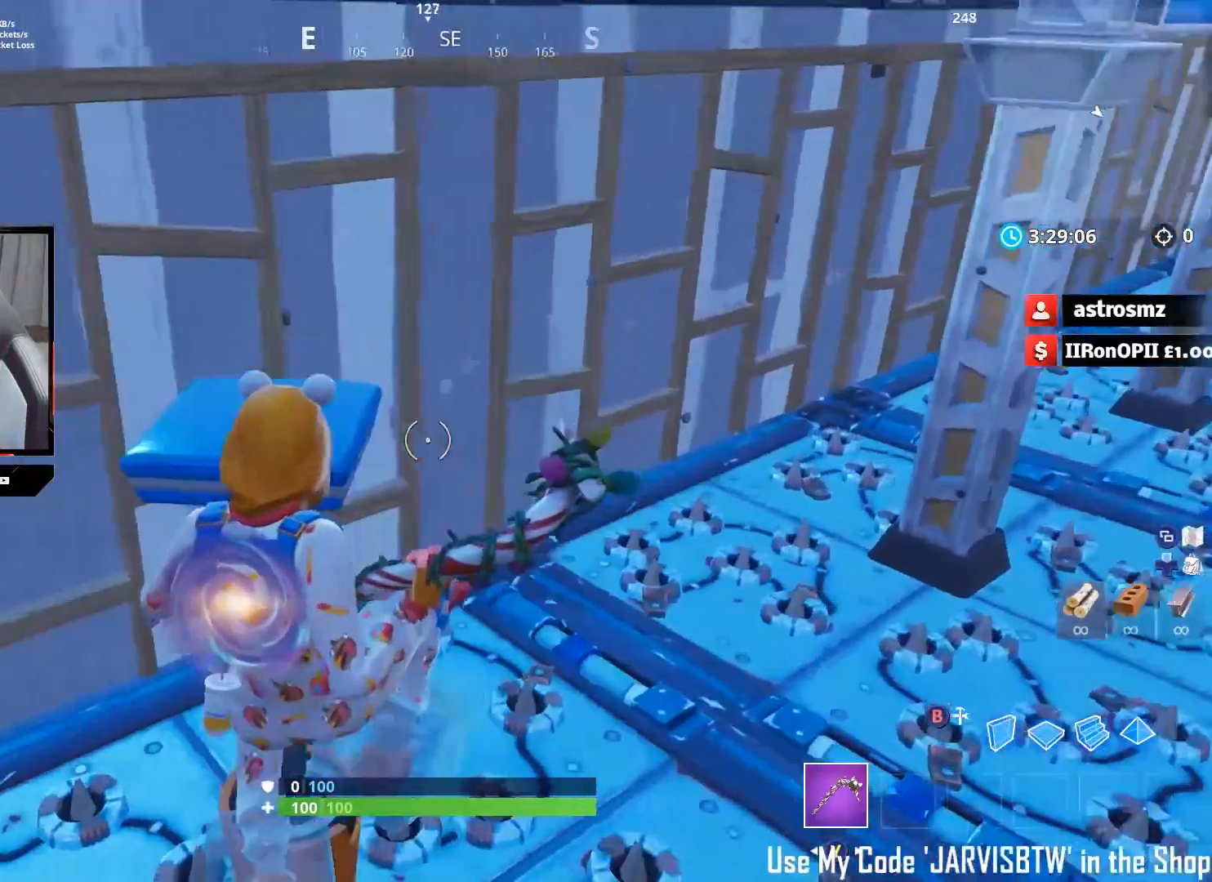
{"buttons": [], "left_stick": "up", "right_stick": "up-right", "events": [[233, "right_stick", "up-right"], [250, "left_stick", "center"], [317, "left_stick", "right"], [433, "left_stick", "up"]]}
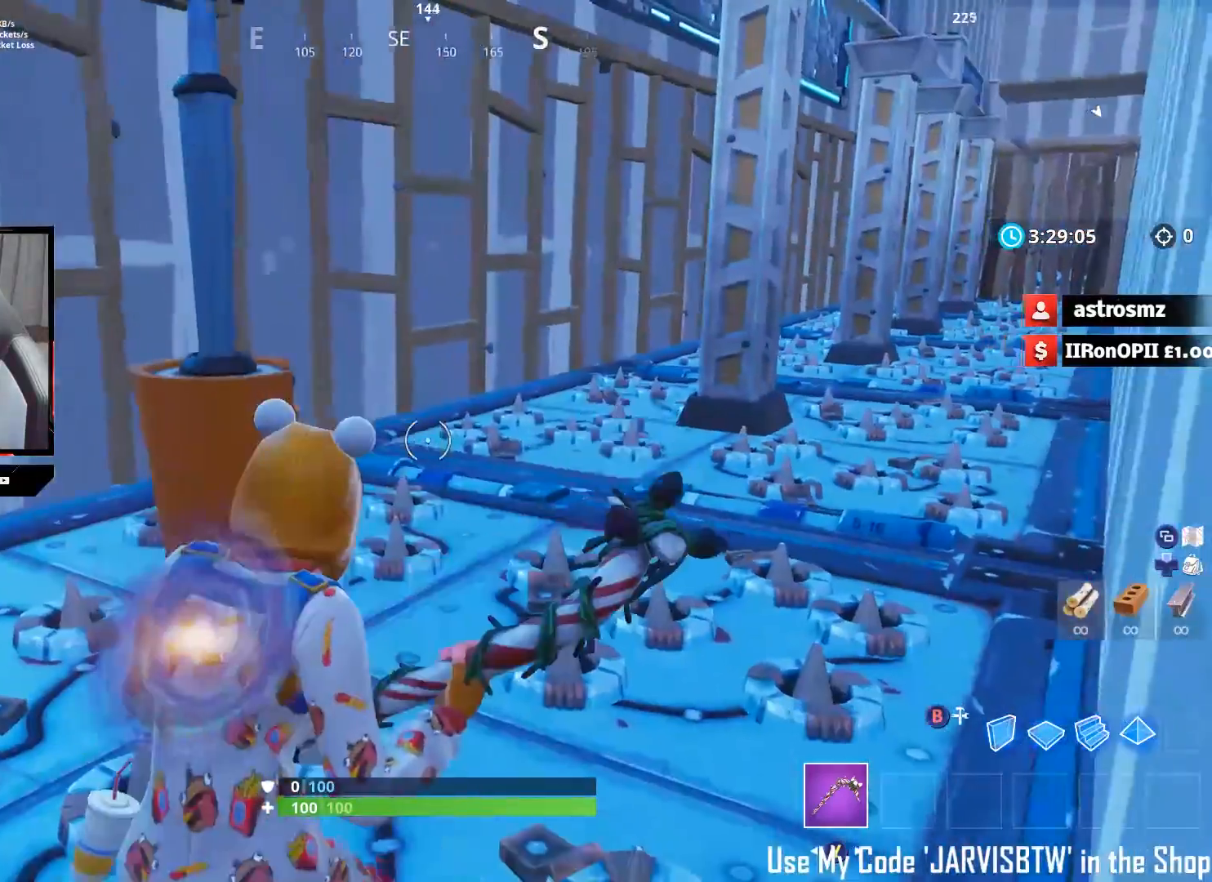
{"buttons": [], "left_stick": "up", "right_stick": "up-right", "events": [[183, "right_stick", "center"], [433, "right_stick", "up-right"]]}
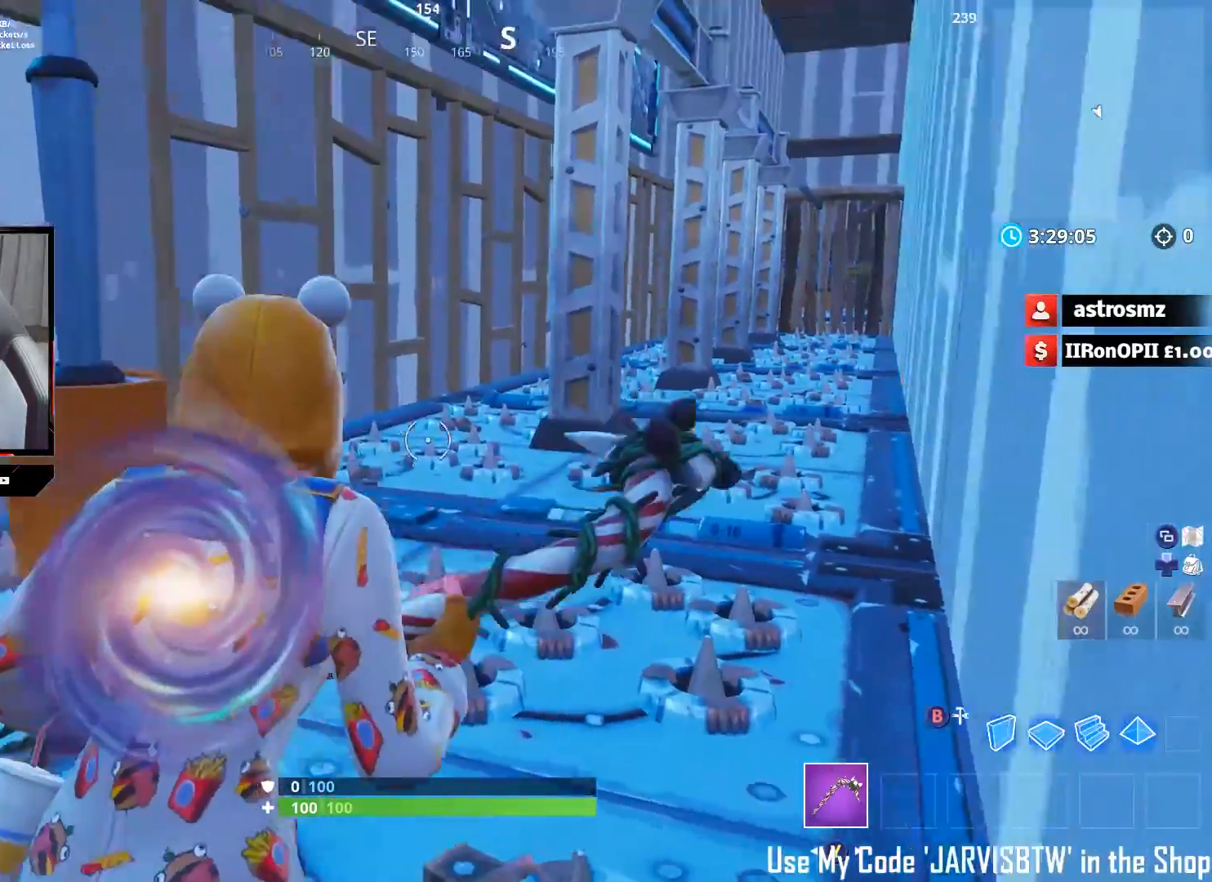
{"buttons": [], "left_stick": "up", "right_stick": "up-left", "events": [[133, "right_stick", "center"], [300, "right_stick", "left"], [483, "right_stick", "up-left"]]}
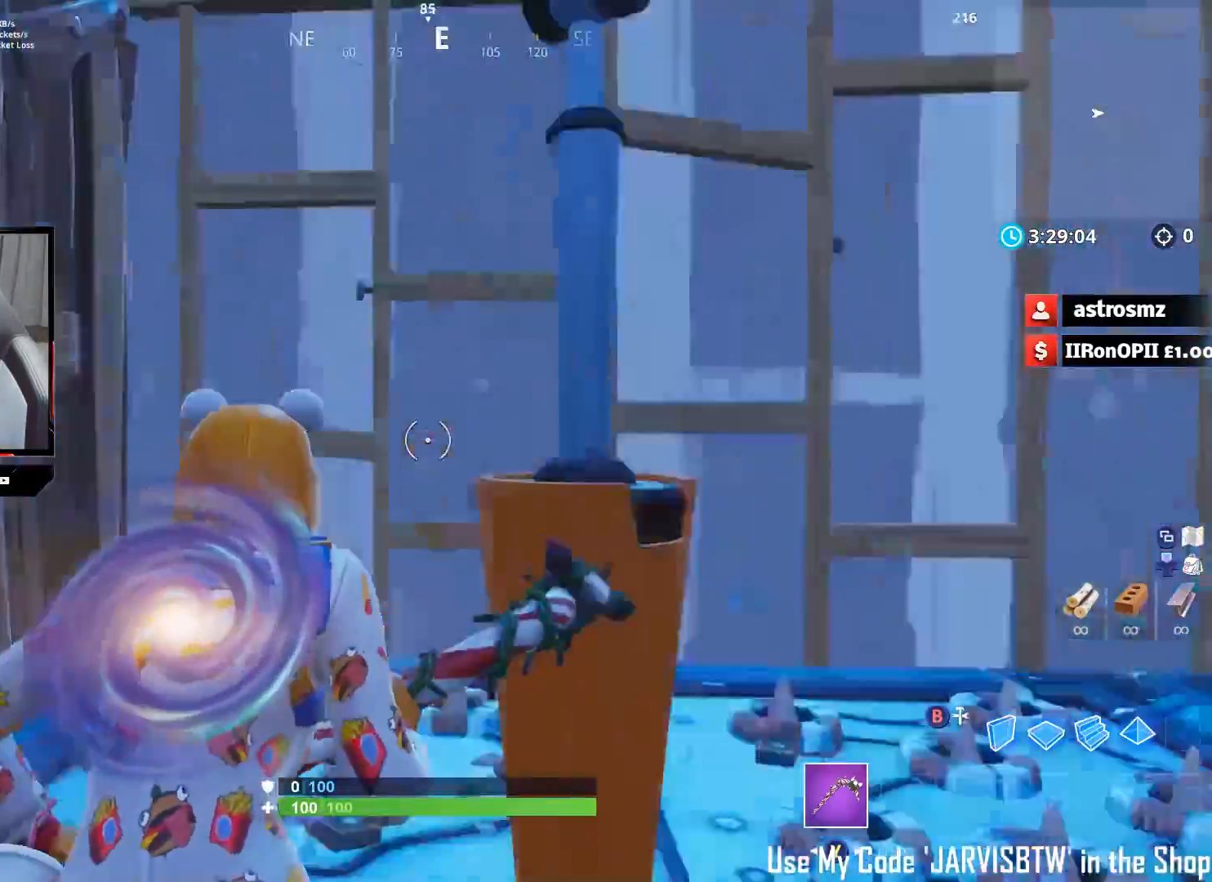
{"buttons": ["A"], "left_stick": "up-left", "right_stick": "down-left", "events": [[150, "left_stick", "left"], [233, "left_stick", "up-left"], [233, "right_stick", "left"], [333, "right_stick", "center"], [417, "A", "down"], [433, "right_stick", "down-left"]]}
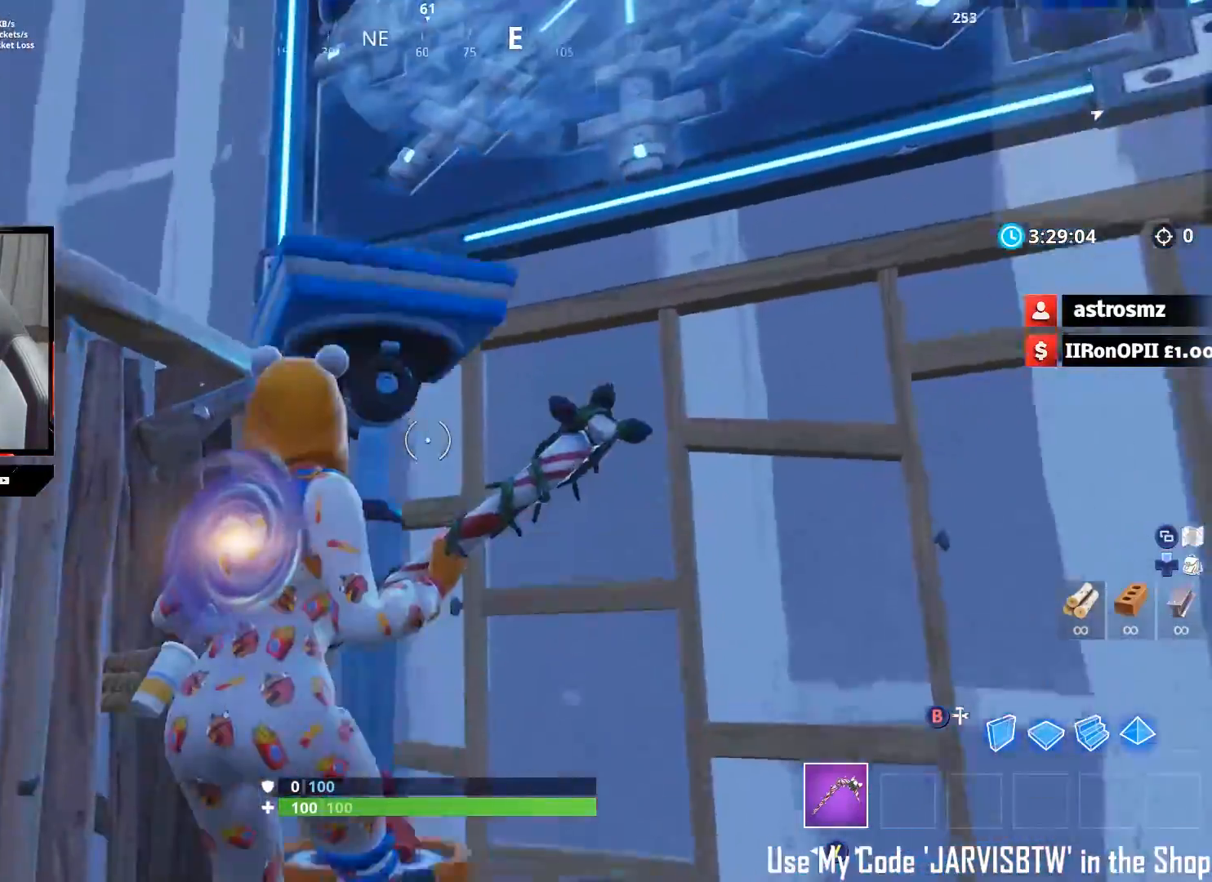
{"buttons": [], "left_stick": "right", "right_stick": "up-left", "events": [[17, "A", "up"], [150, "R2", "down"], [300, "R2", "up"], [300, "left_stick", "up"], [500, "left_stick", "right"], [500, "right_stick", "up-left"]]}
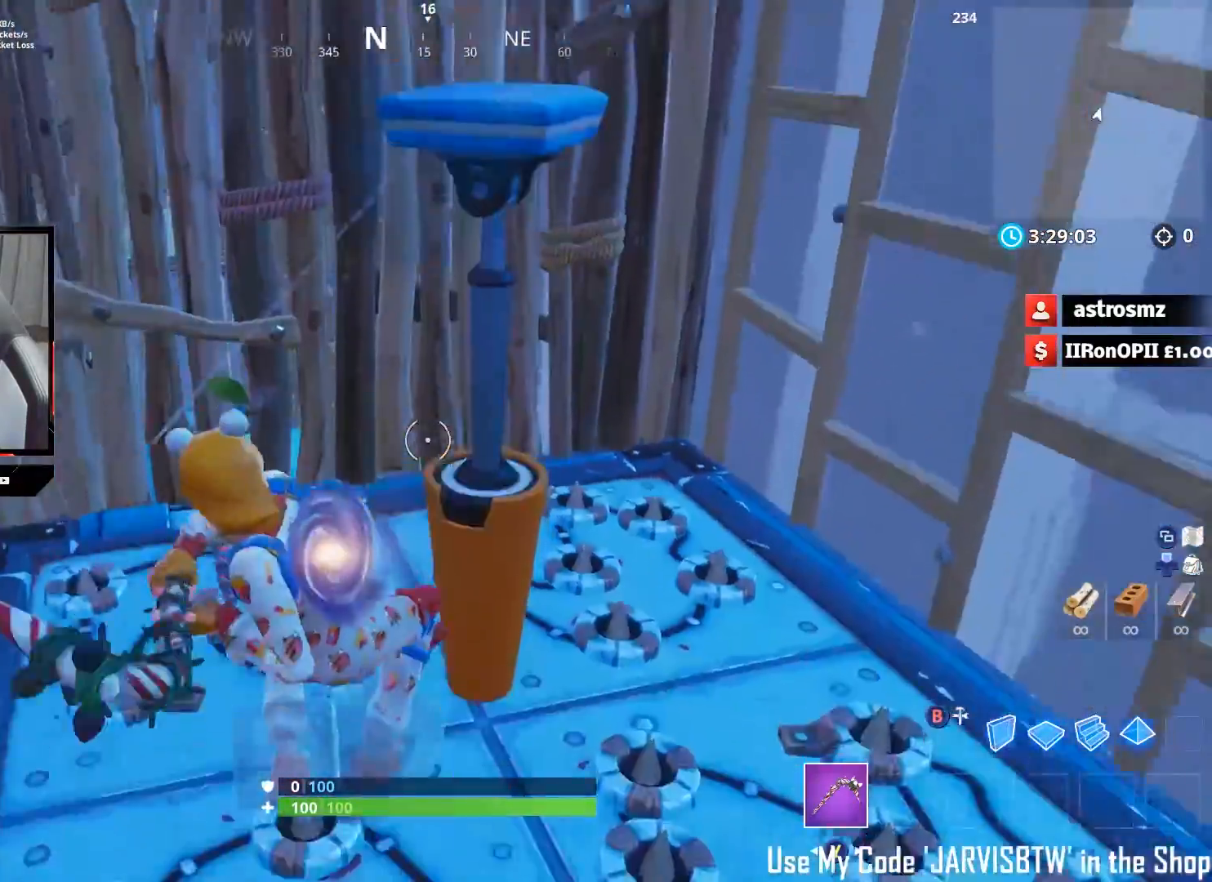
{"buttons": [], "left_stick": "up", "right_stick": "down", "events": [[50, "right_stick", "up"], [100, "left_stick", "down"], [217, "left_stick", "up"], [267, "right_stick", "center"], [467, "right_stick", "down"]]}
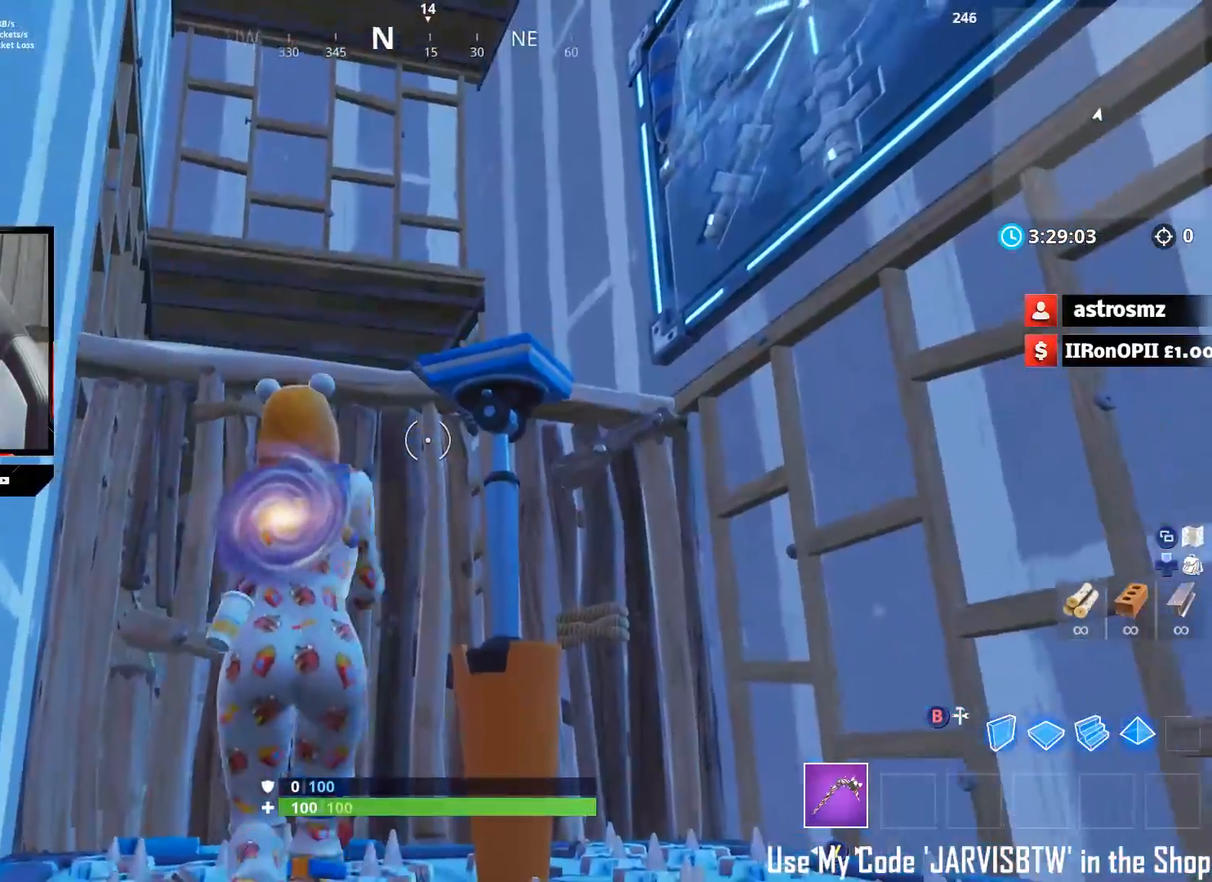
{"buttons": [], "left_stick": "up", "right_stick": "center", "events": [[500, "right_stick", "center"]]}
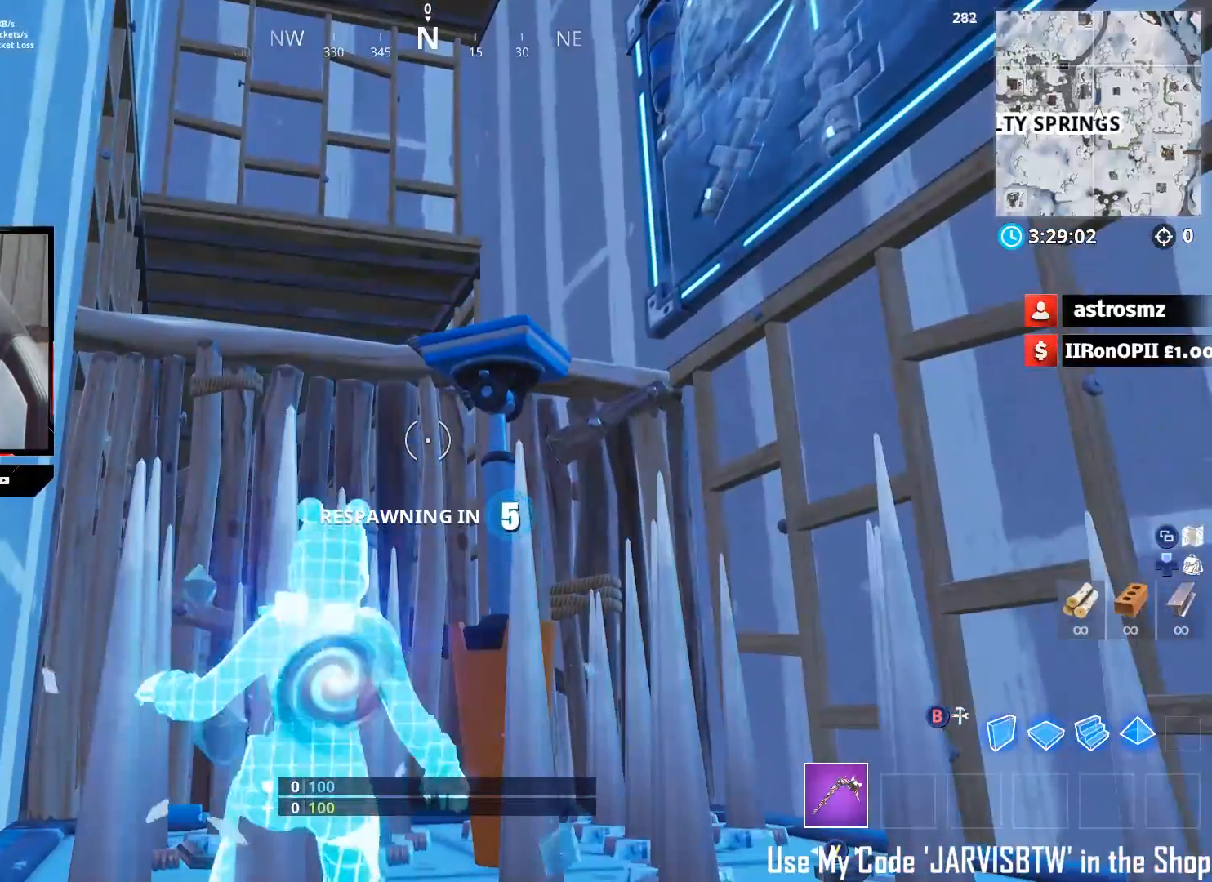
{"buttons": [], "left_stick": "center", "right_stick": "center", "events": [[67, "left_stick", "center"]]}
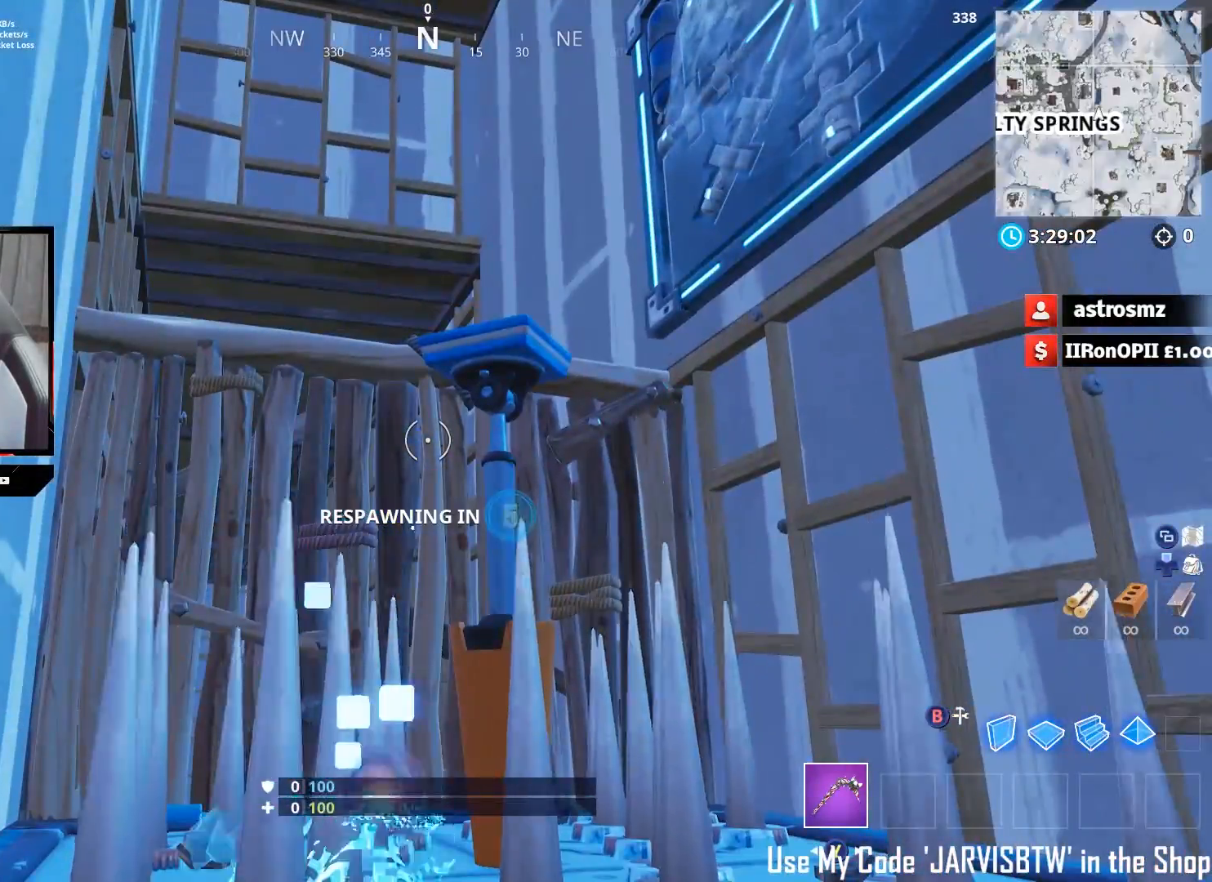
{"buttons": [], "left_stick": "down-left", "right_stick": "up", "events": [[83, "left_stick", "down"], [133, "left_stick", "down-left"], [133, "right_stick", "up"], [233, "left_stick", "center"], [417, "left_stick", "down-left"]]}
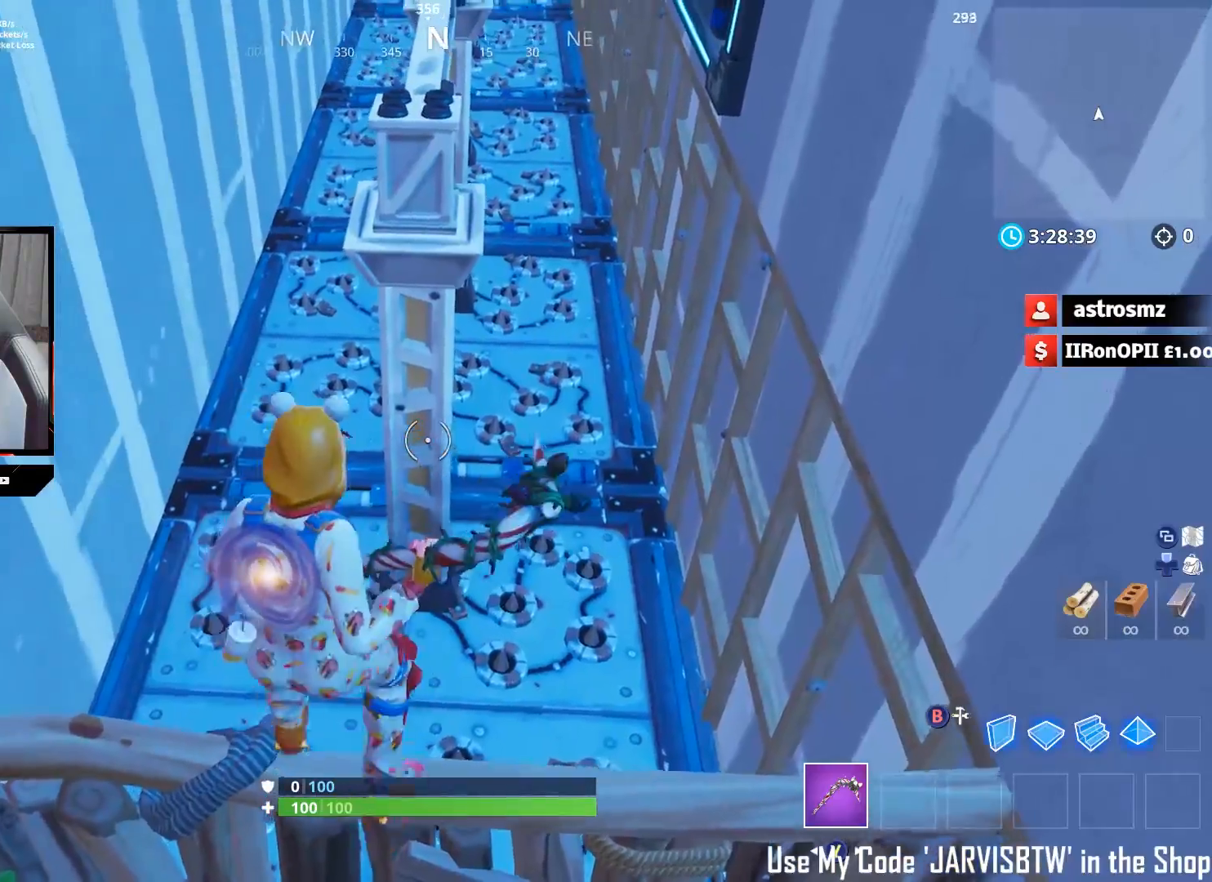
{"buttons": ["A"], "left_stick": "up", "right_stick": "center", "events": [[50, "left_stick", "center"], [200, "left_stick", "up"], [267, "right_stick", "center"], [433, "A", "down"]]}
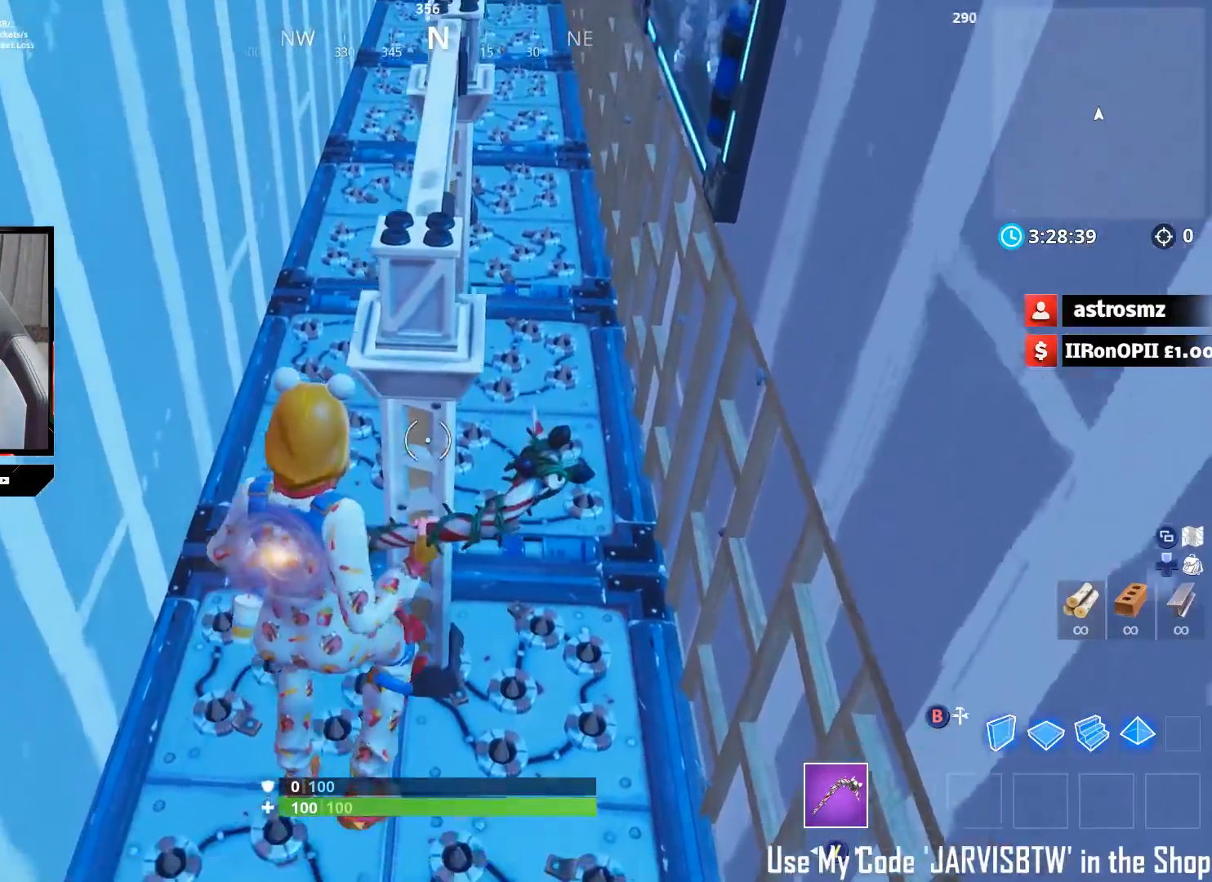
{"buttons": [], "left_stick": "up", "right_stick": "center", "events": [[17, "A", "up"]]}
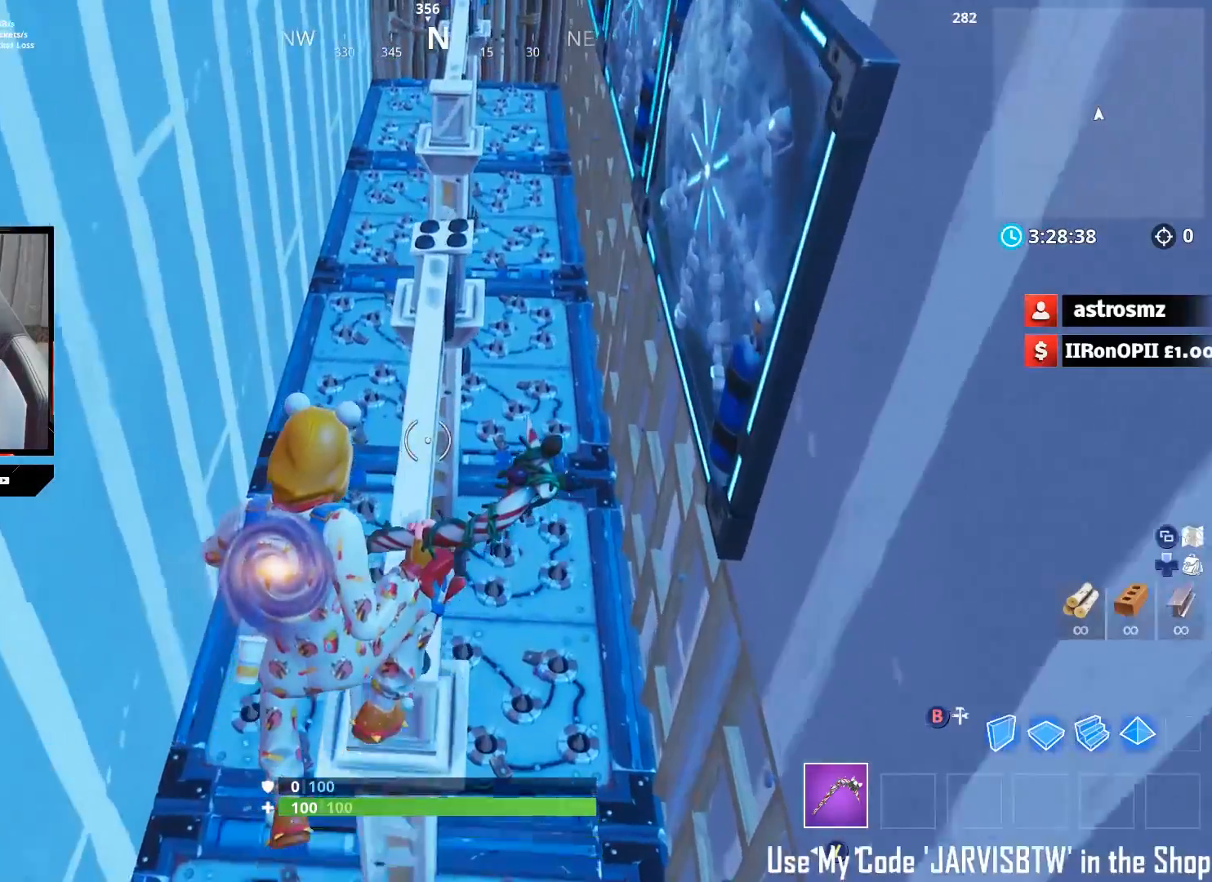
{"buttons": [], "left_stick": "down", "right_stick": "center", "events": [[50, "right_stick", "up"], [267, "right_stick", "center"], [383, "left_stick", "down"], [417, "R3", "down"], [500, "R3", "up"]]}
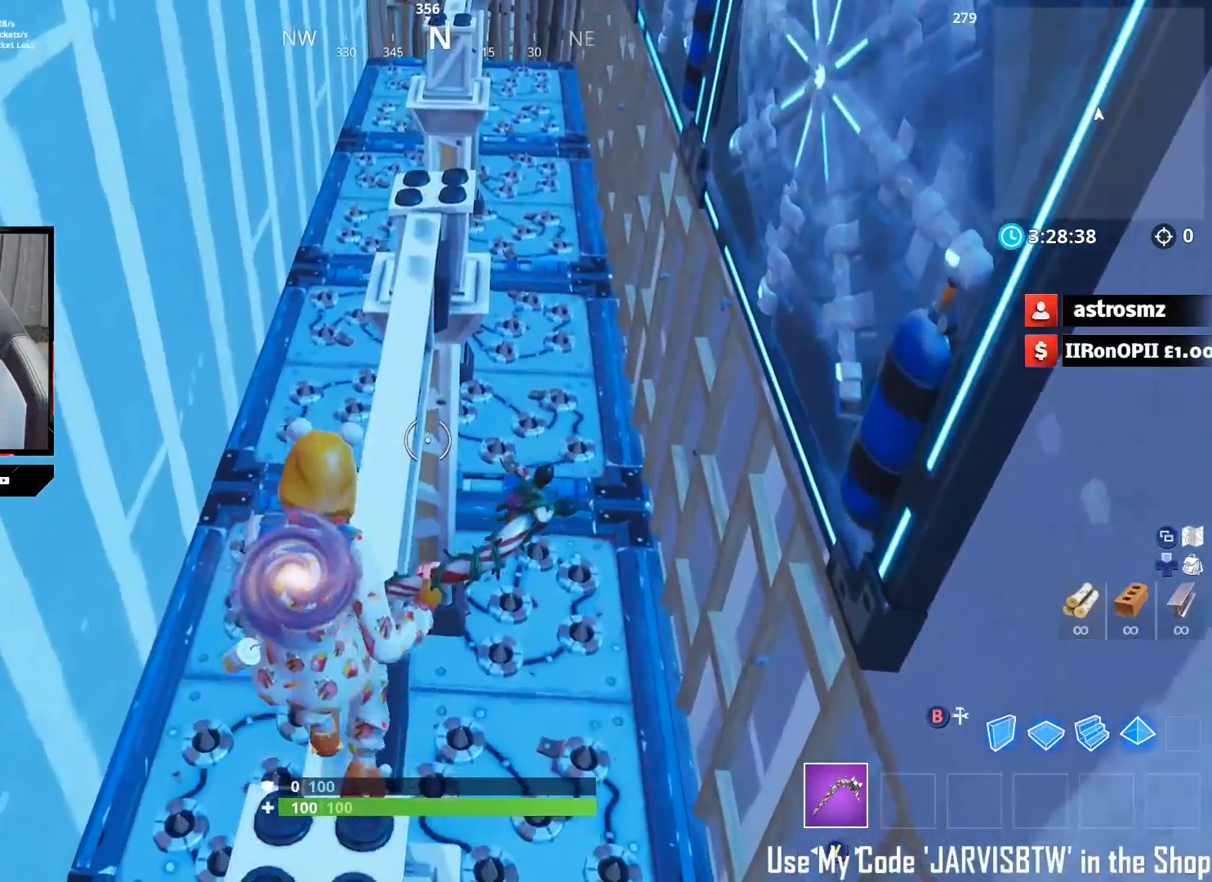
{"buttons": [], "left_stick": "up", "right_stick": "center", "events": [[83, "left_stick", "up-right"], [300, "R3", "down"], [300, "left_stick", "up"], [367, "R3", "up"]]}
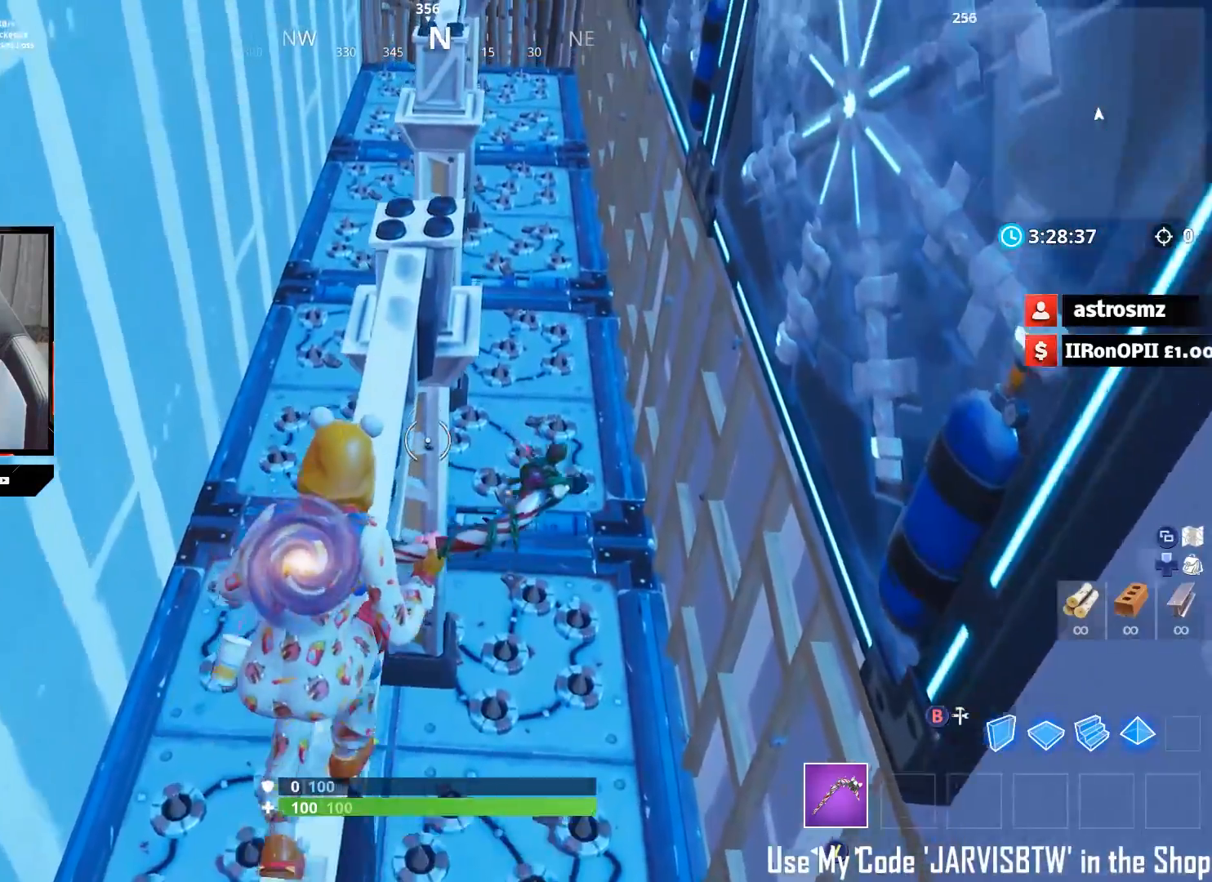
{"buttons": [], "left_stick": "up", "right_stick": "center", "events": [[183, "left_stick", "center"], [283, "left_stick", "up"]]}
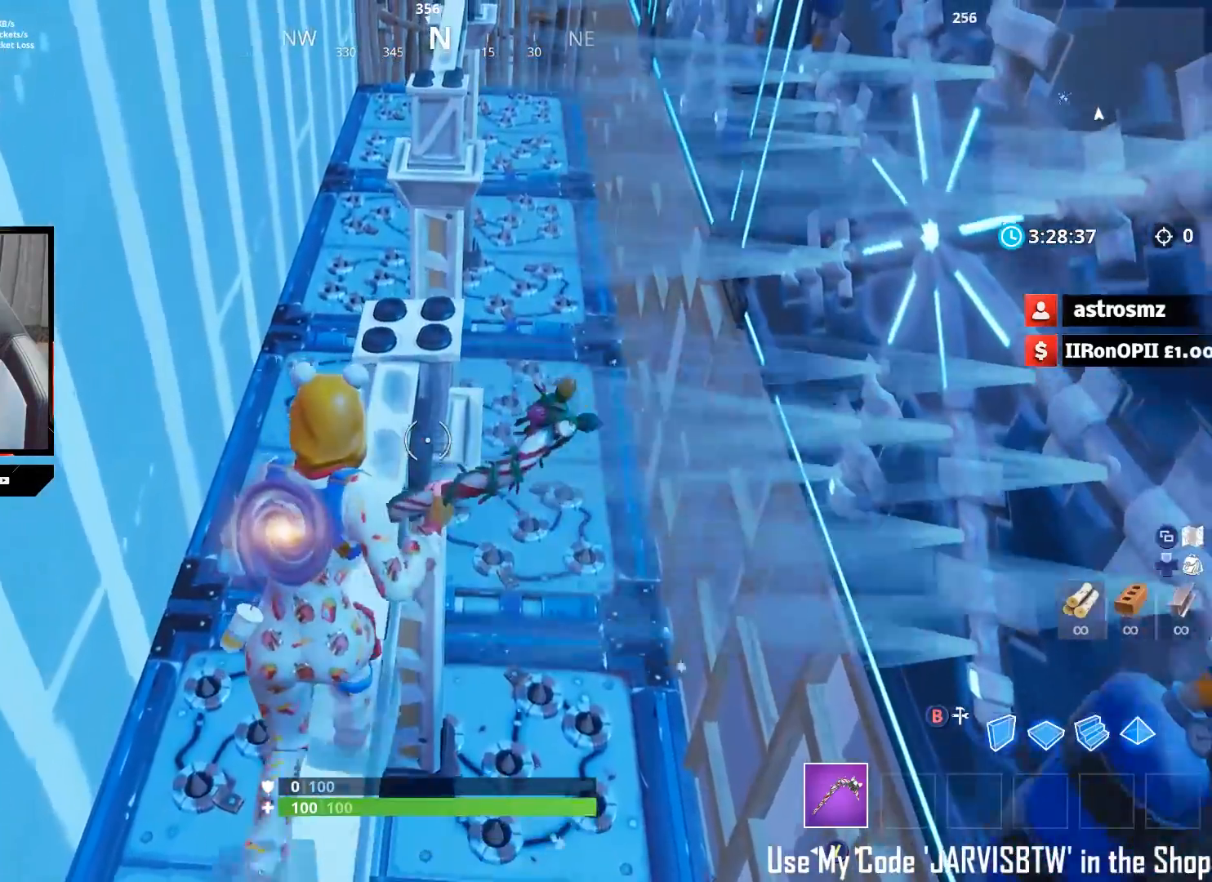
{"buttons": [], "left_stick": "up", "right_stick": "center", "events": [[50, "left_stick", "up-right"], [167, "left_stick", "up"]]}
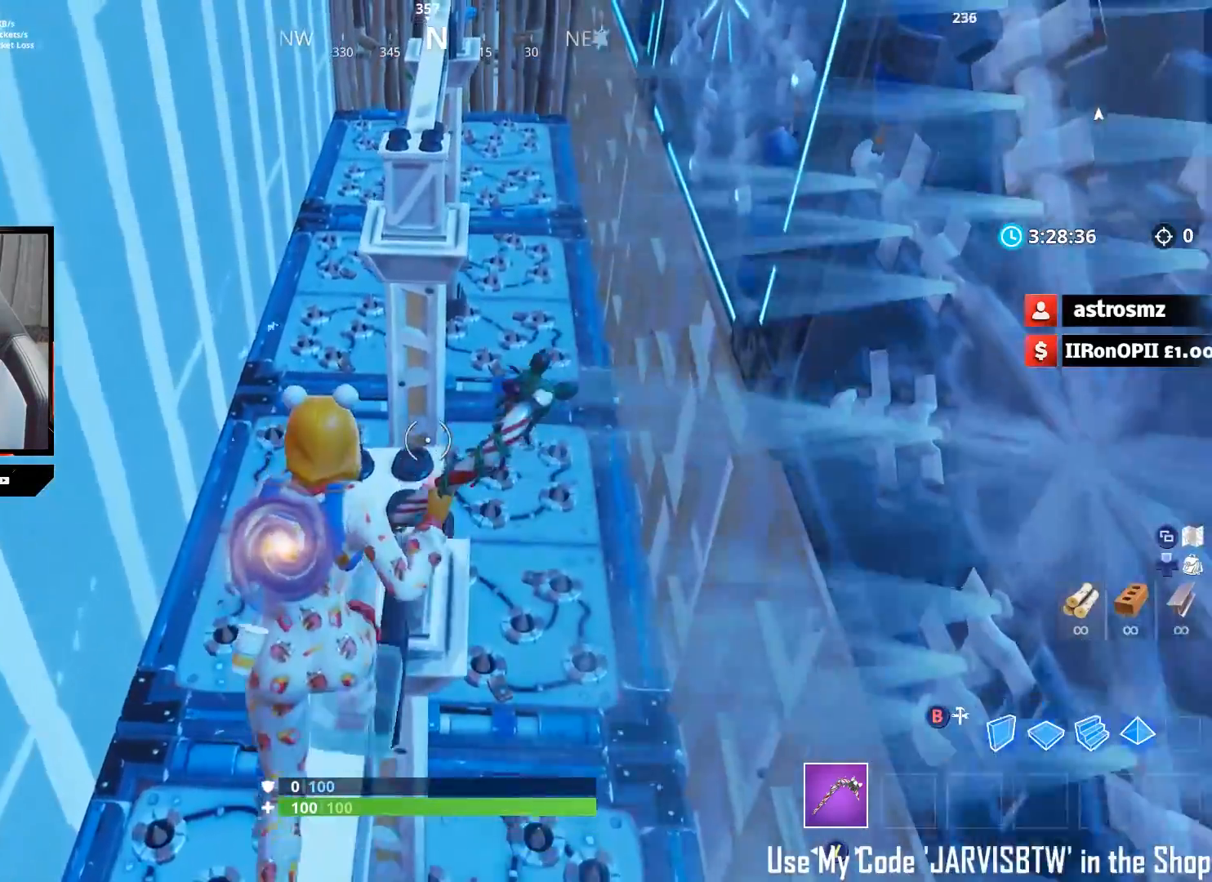
{"buttons": [], "left_stick": "up", "right_stick": "down", "events": [[350, "A", "down"], [383, "right_stick", "down"], [467, "A", "up"]]}
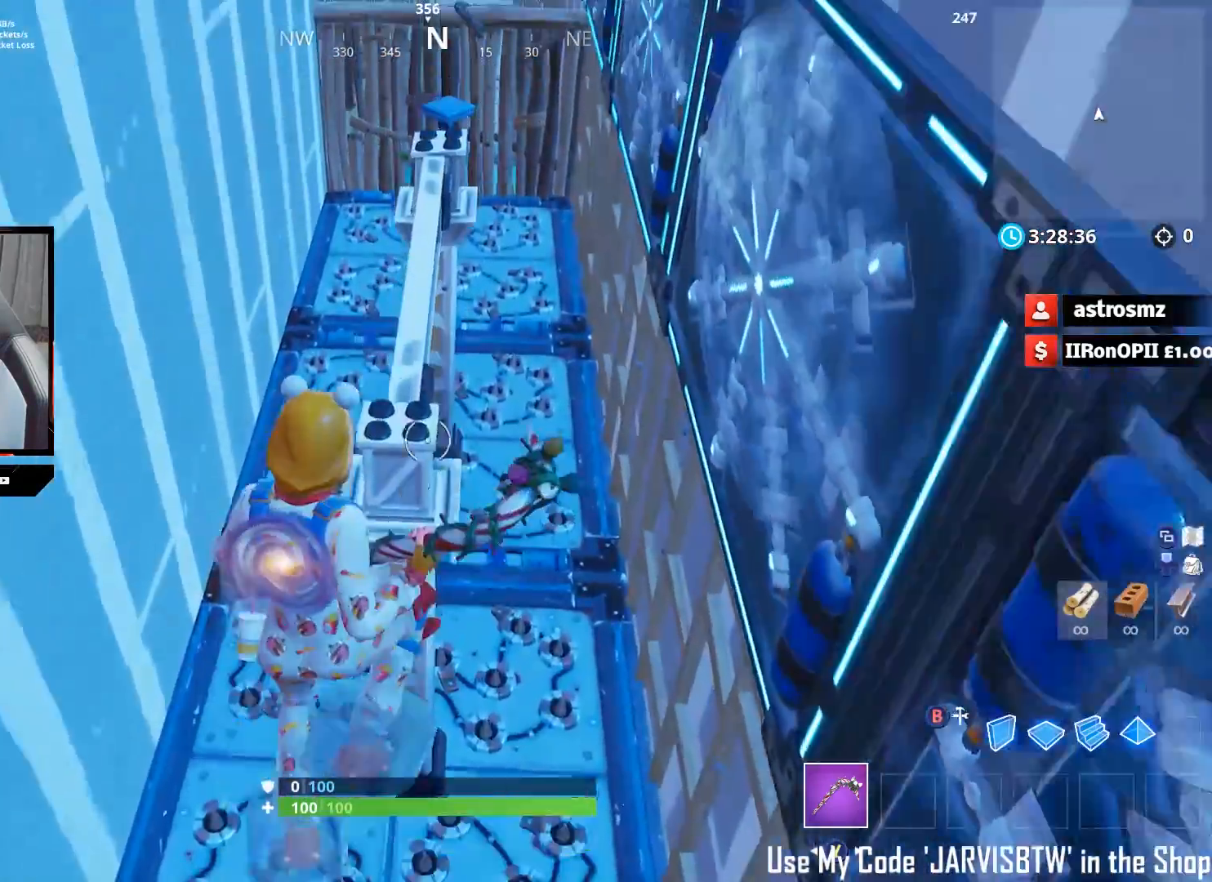
{"buttons": [], "left_stick": "up-left", "right_stick": "center", "events": [[67, "right_stick", "center"], [450, "left_stick", "up-left"]]}
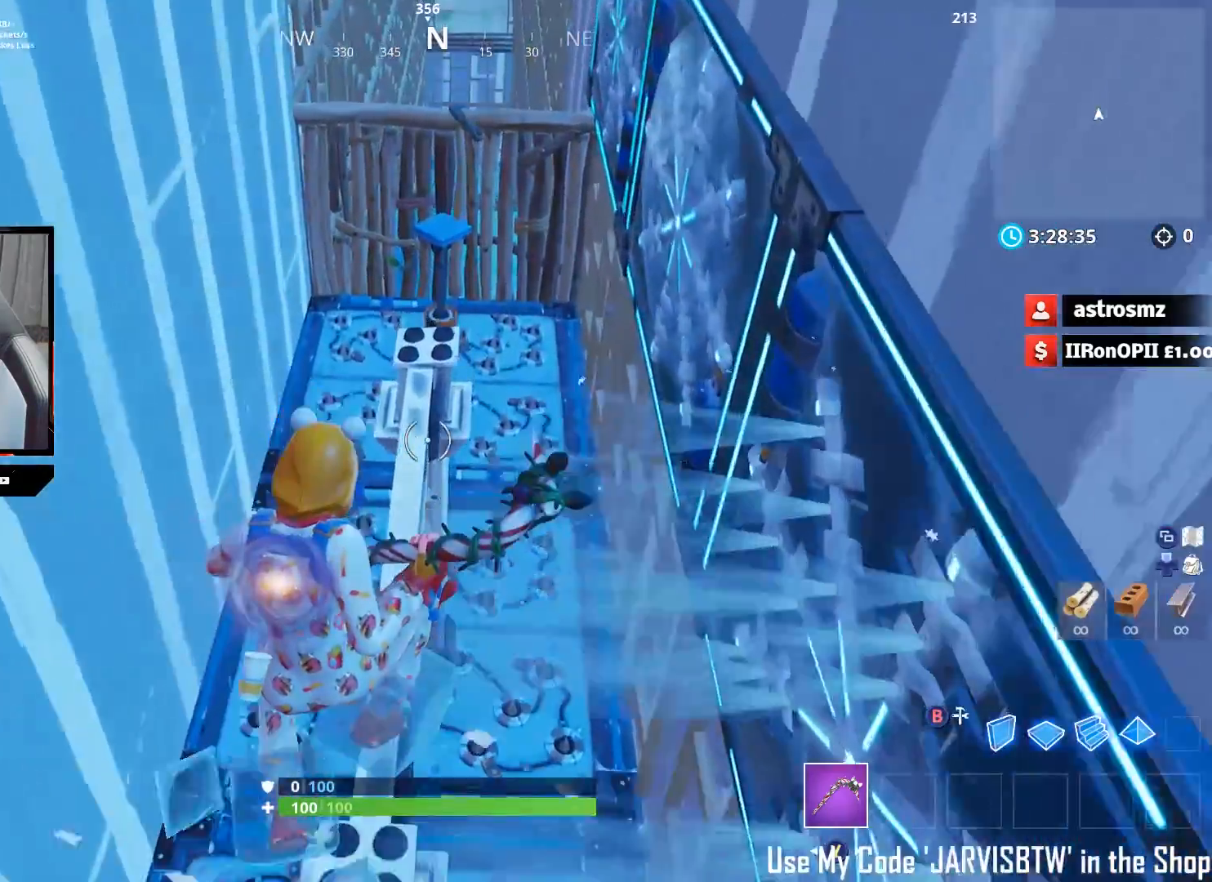
{"buttons": [], "left_stick": "down", "right_stick": "center", "events": [[50, "left_stick", "down"], [350, "R3", "down"], [450, "R3", "up"]]}